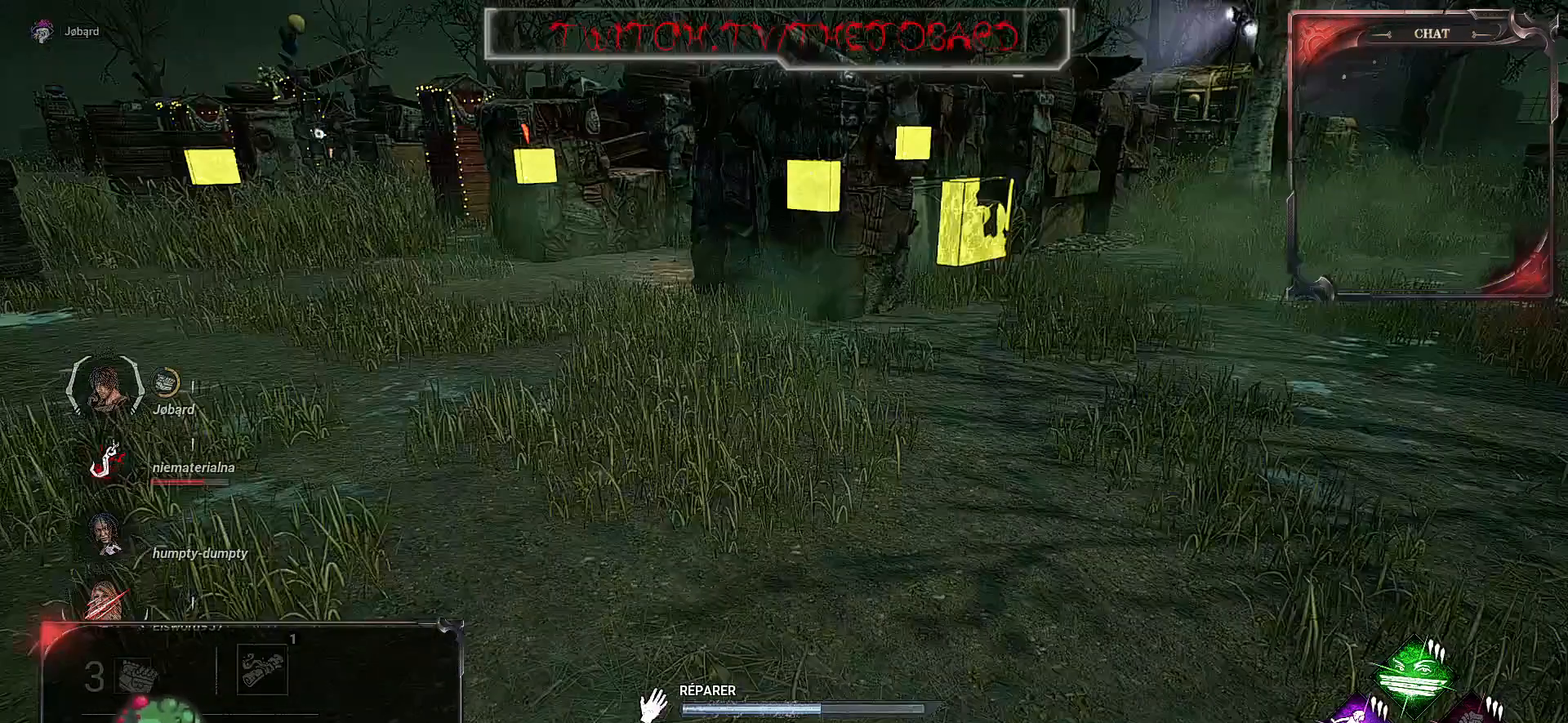
Gameplay with keyboard and mouse; each line is a JSON object with the keys and mouse buttons held at the frame after it. "events" lists presses ("down") and releases ("up") of "a", "ctrl", "d", "e", "f", "q", "r", "s", "shift", "space", "tab", "z", "mouse_left", "mouse_wheel", "mouse_right", "mouse_mb4" and "mouse_mb5" between this image and that frame as [ms after this image, input, new state], when the widget could be followed in between. "mouse_left", "mouse_wheel", "mouse_right", "mouse_mb4", "mouse_mb5" = the "left", "wheel", "right", "mb4", "mb5" buttons of the "mouse" list. No other keys are recorded. "wheel" means that the mouse wheel is clicked or scrolled. Mouse movement is not recorded.
{"keys": [], "mouse": ["left"], "events": []}
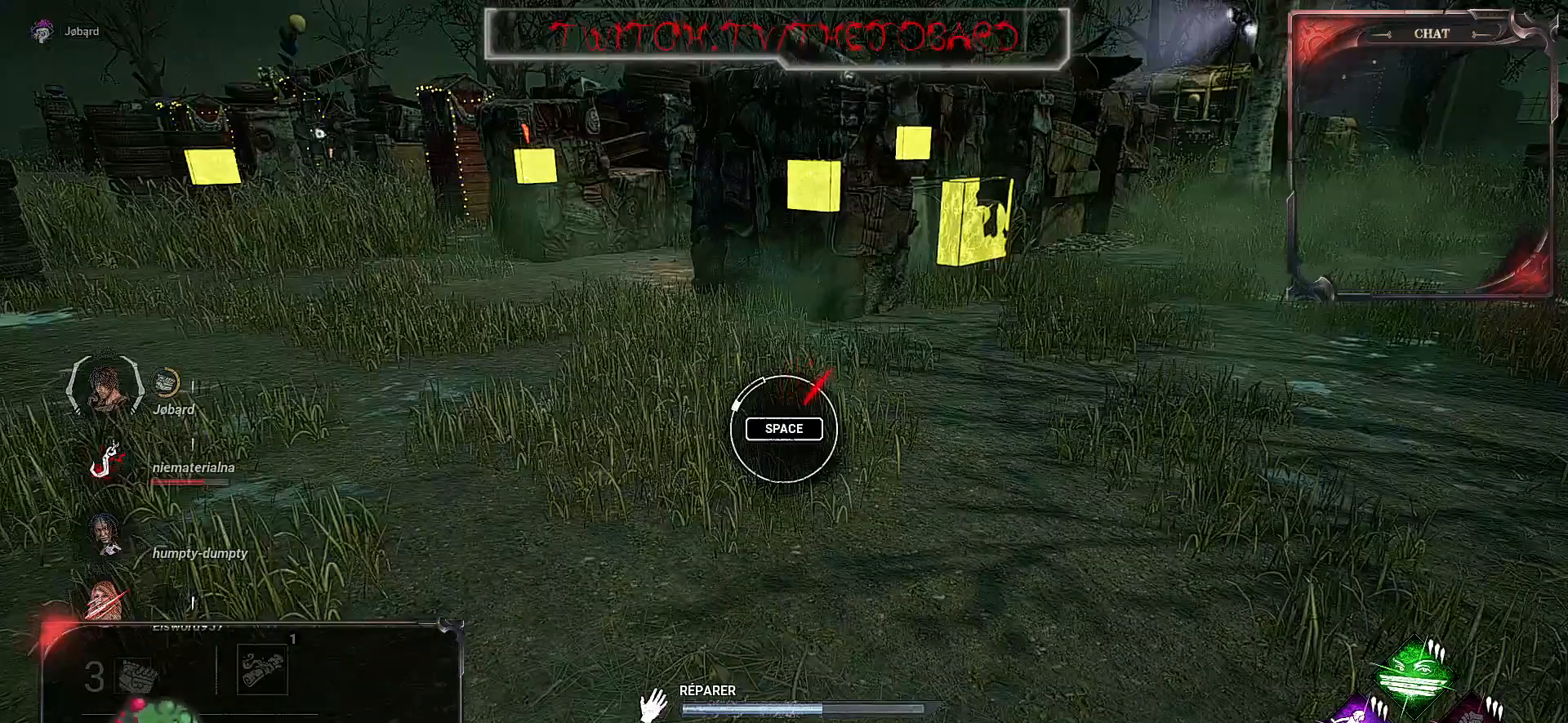
{"keys": [], "mouse": ["left"], "events": []}
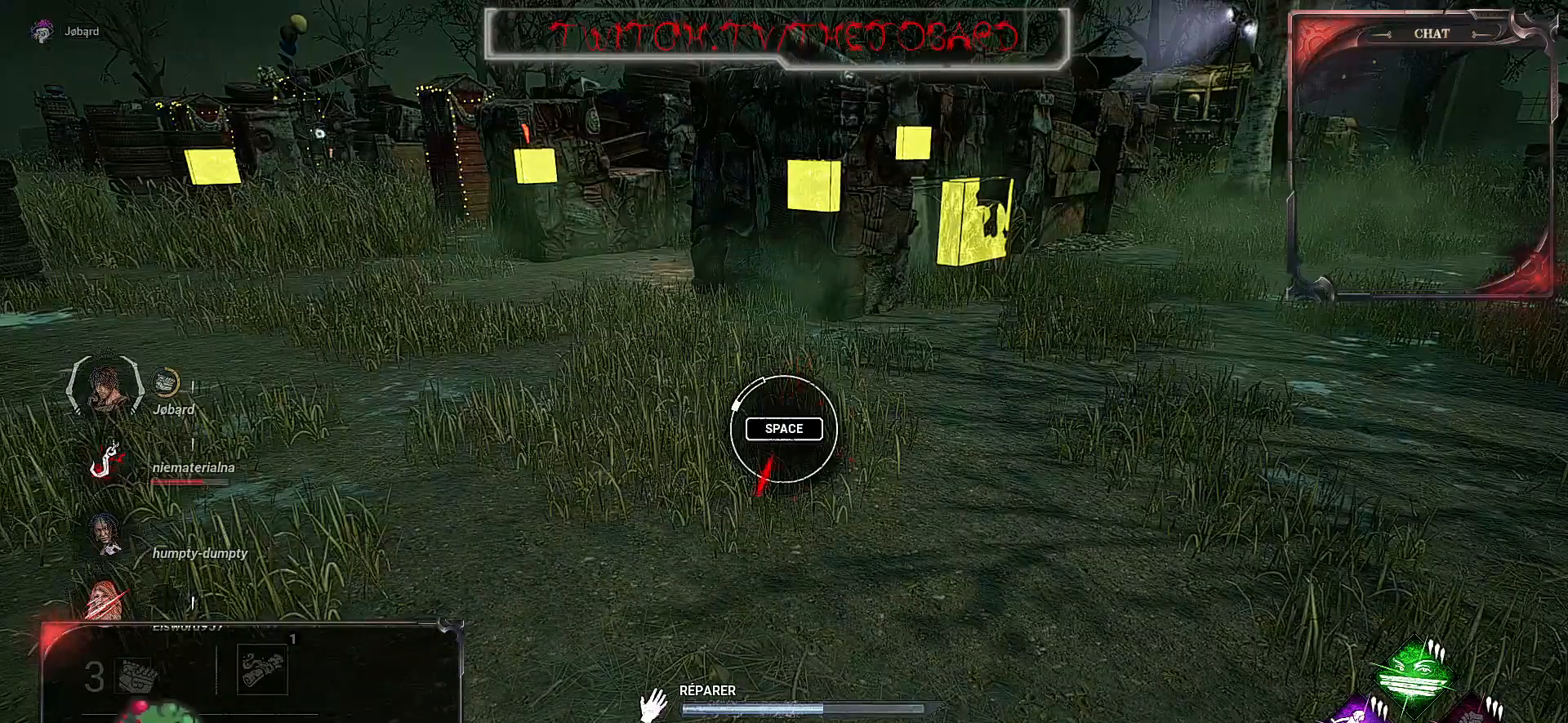
{"keys": [], "mouse": ["left"], "events": [[284, "space", "down"], [450, "space", "up"]]}
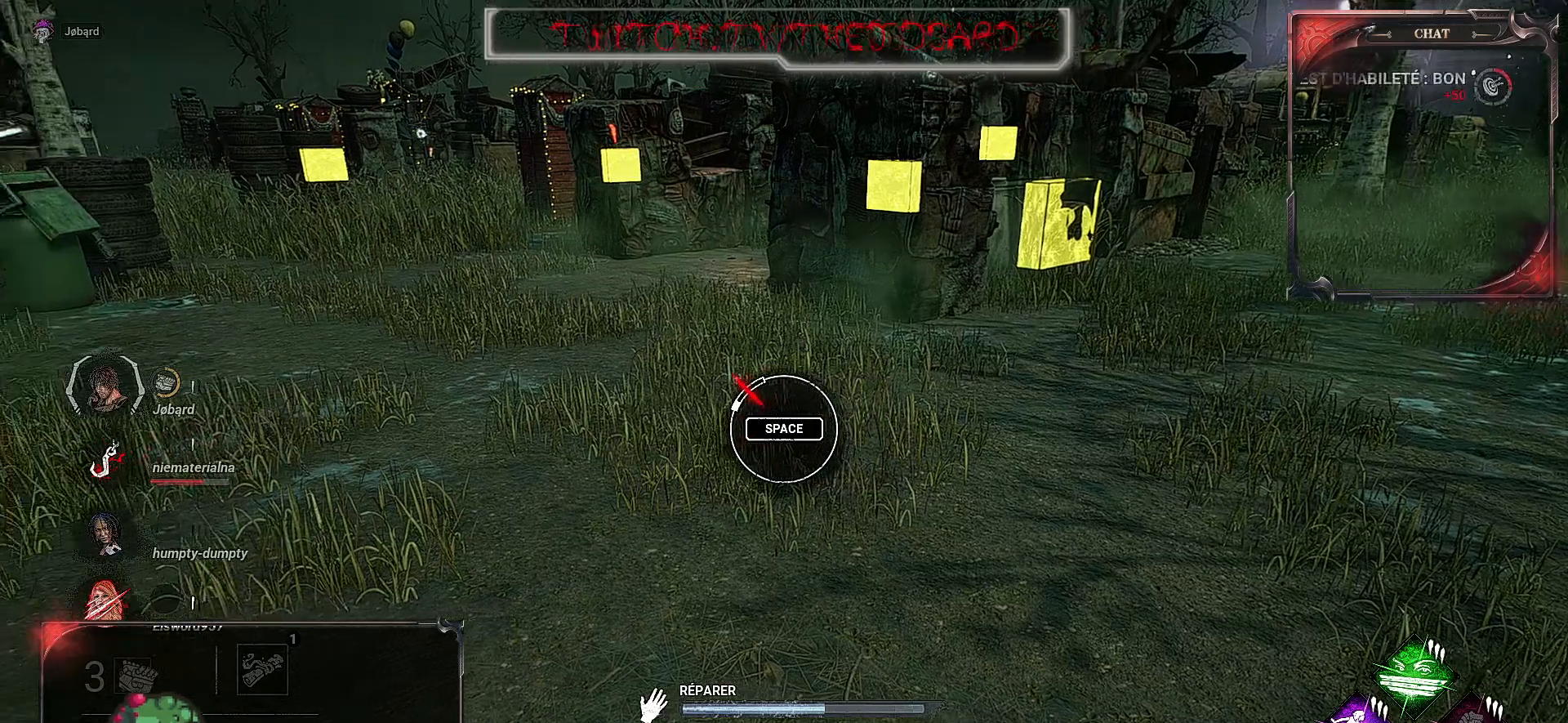
{"keys": [], "mouse": ["left"], "events": []}
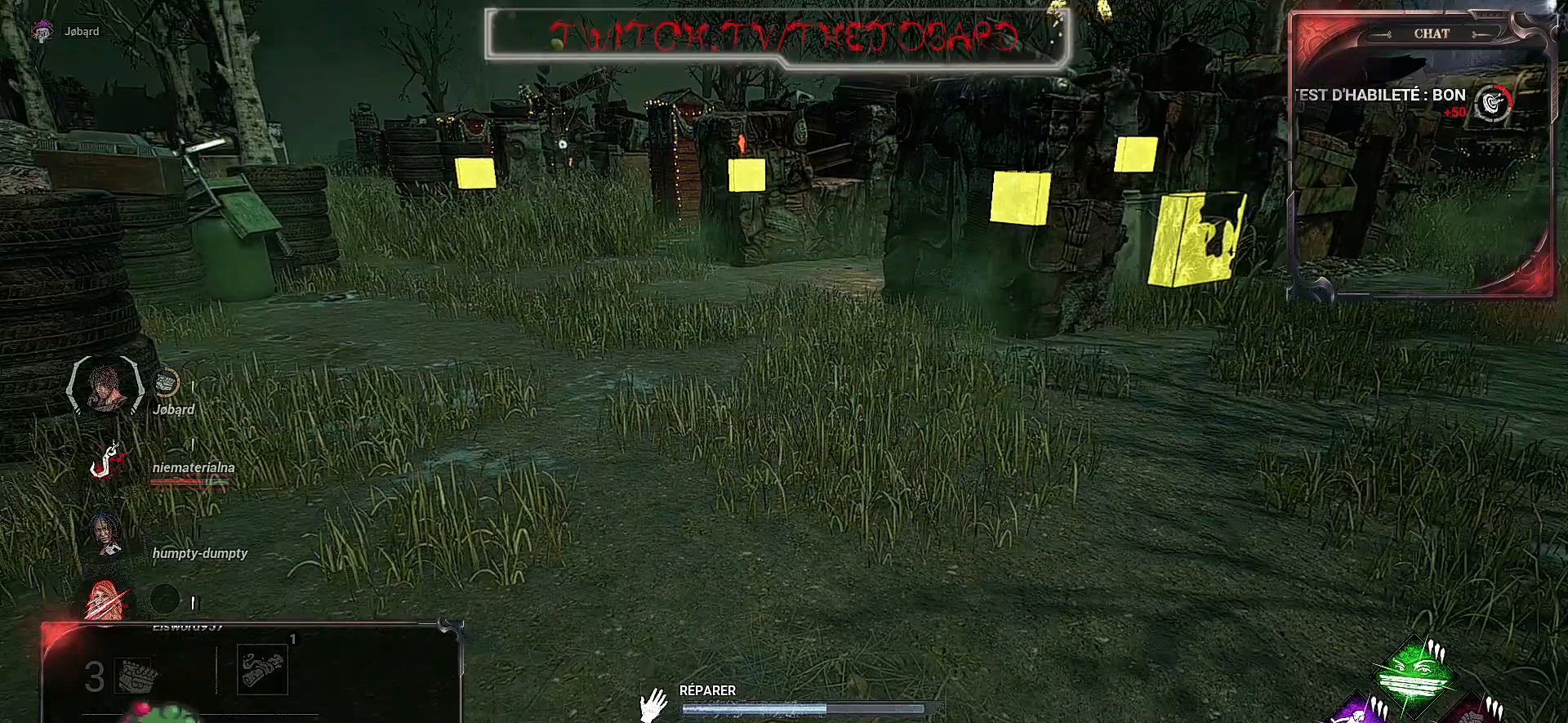
{"keys": [], "mouse": ["left"], "events": []}
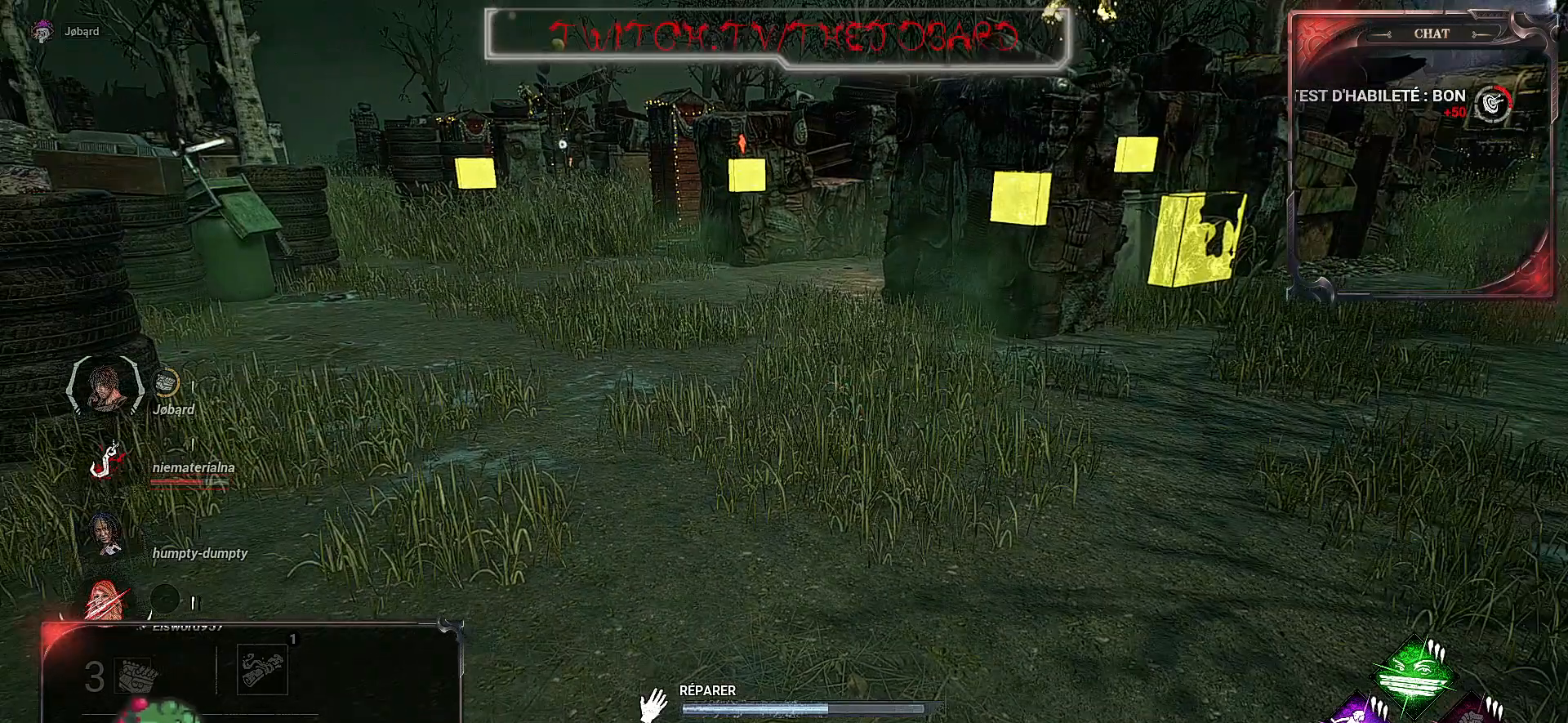
{"keys": [], "mouse": ["left"], "events": []}
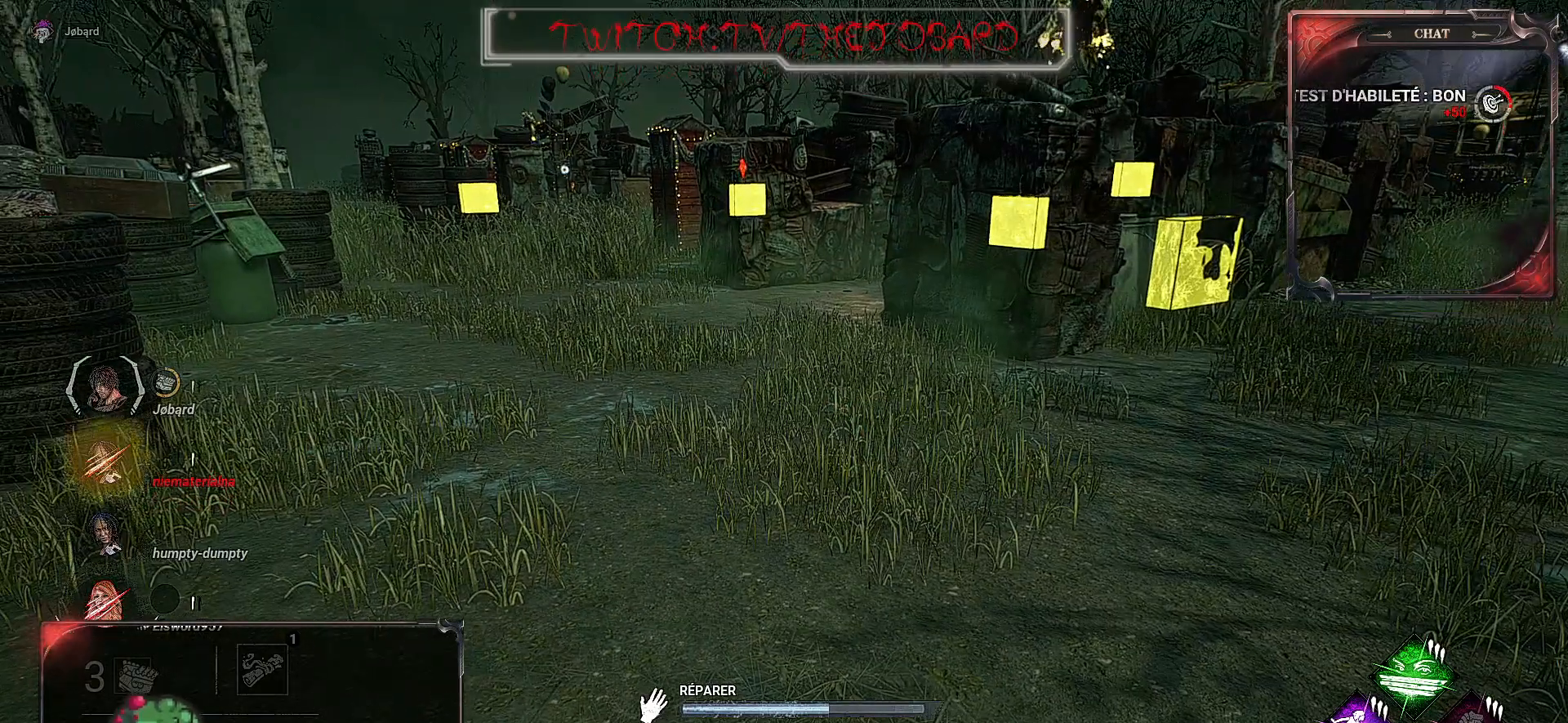
{"keys": [], "mouse": ["left"], "events": []}
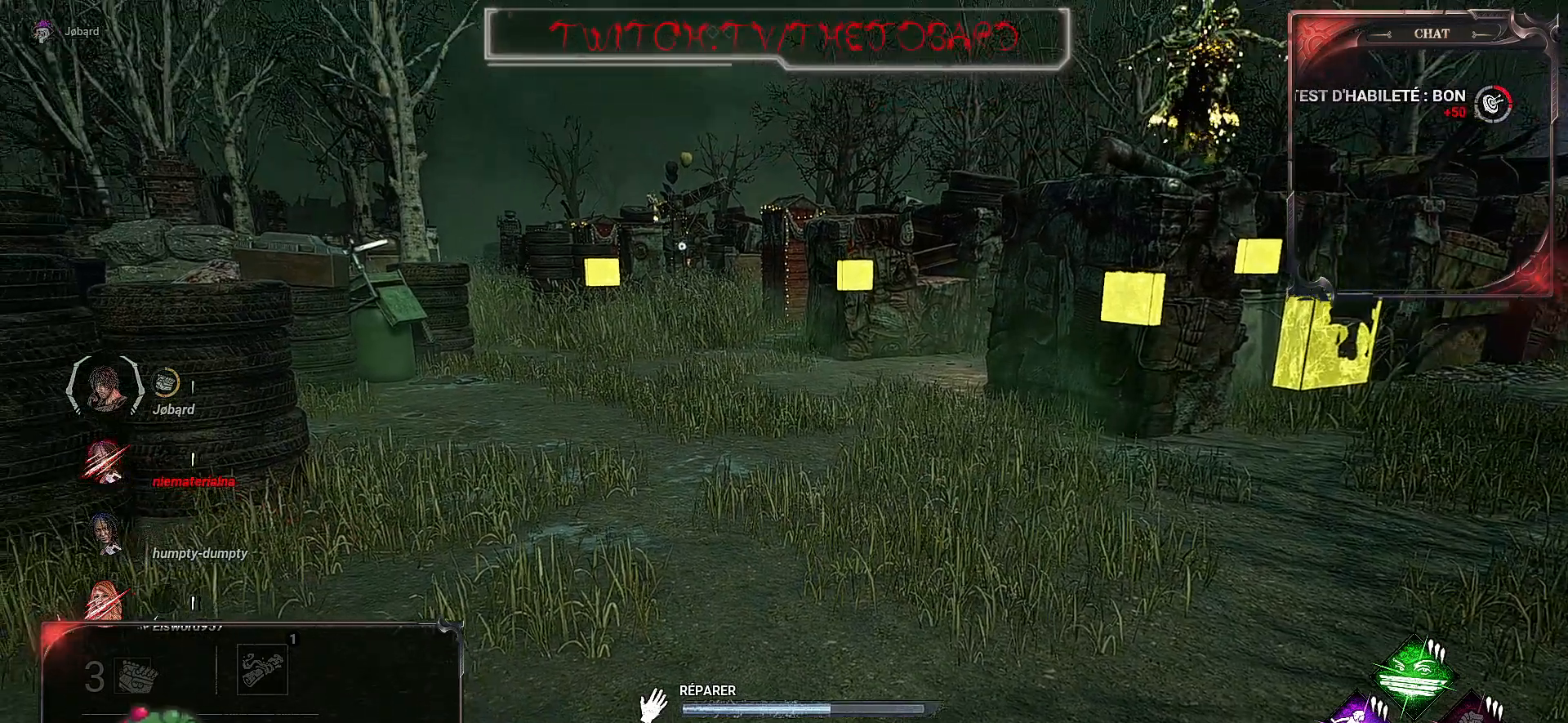
{"keys": [], "mouse": ["left"], "events": []}
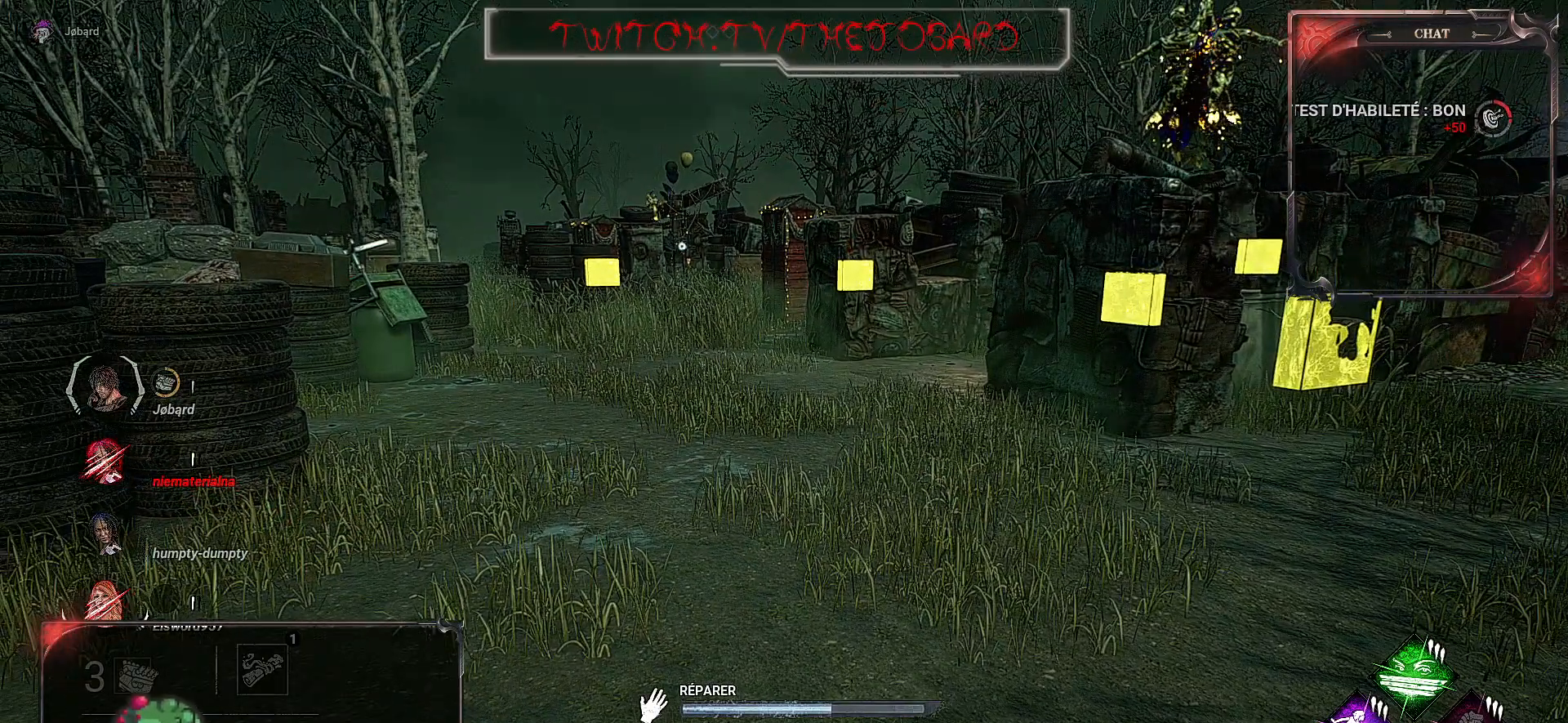
{"keys": [], "mouse": ["left"], "events": []}
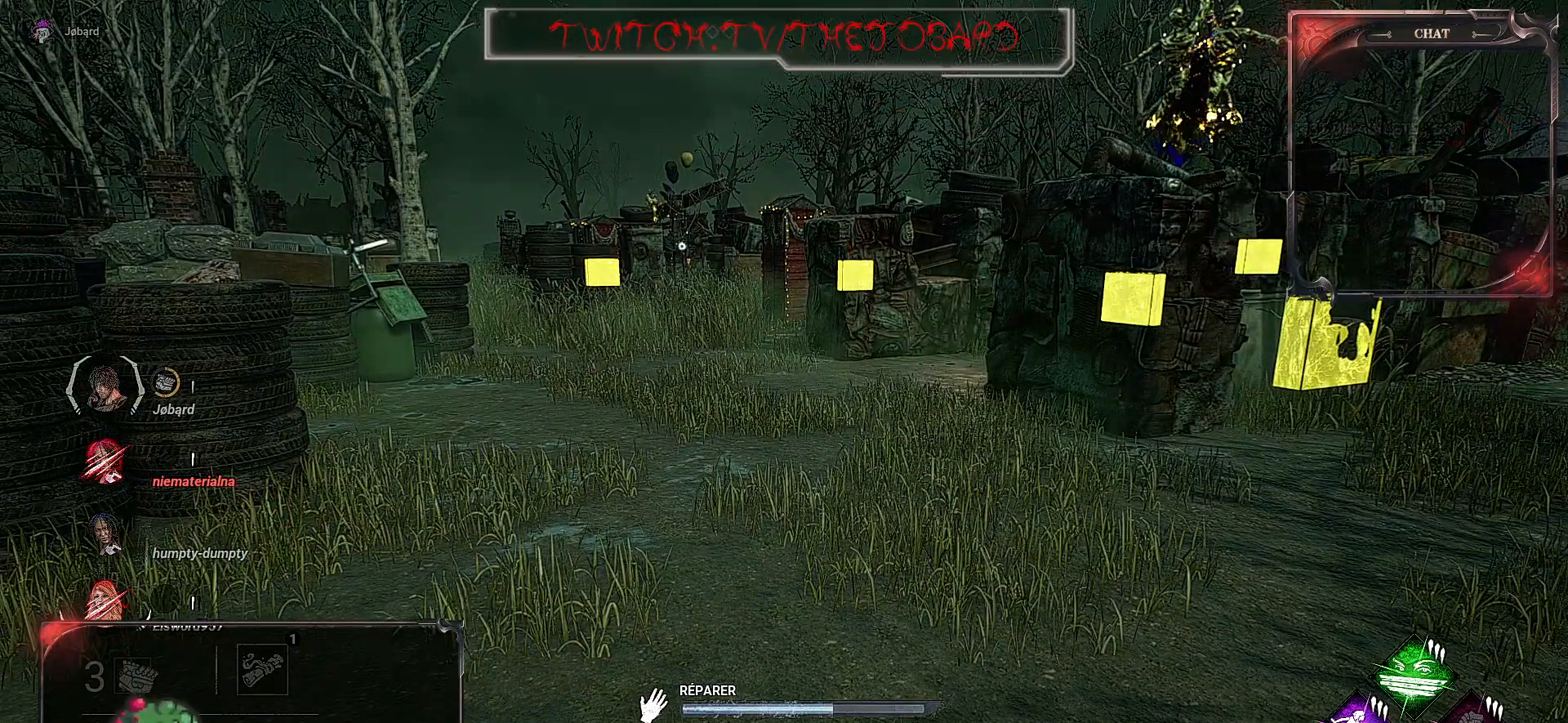
{"keys": [], "mouse": ["left"], "events": []}
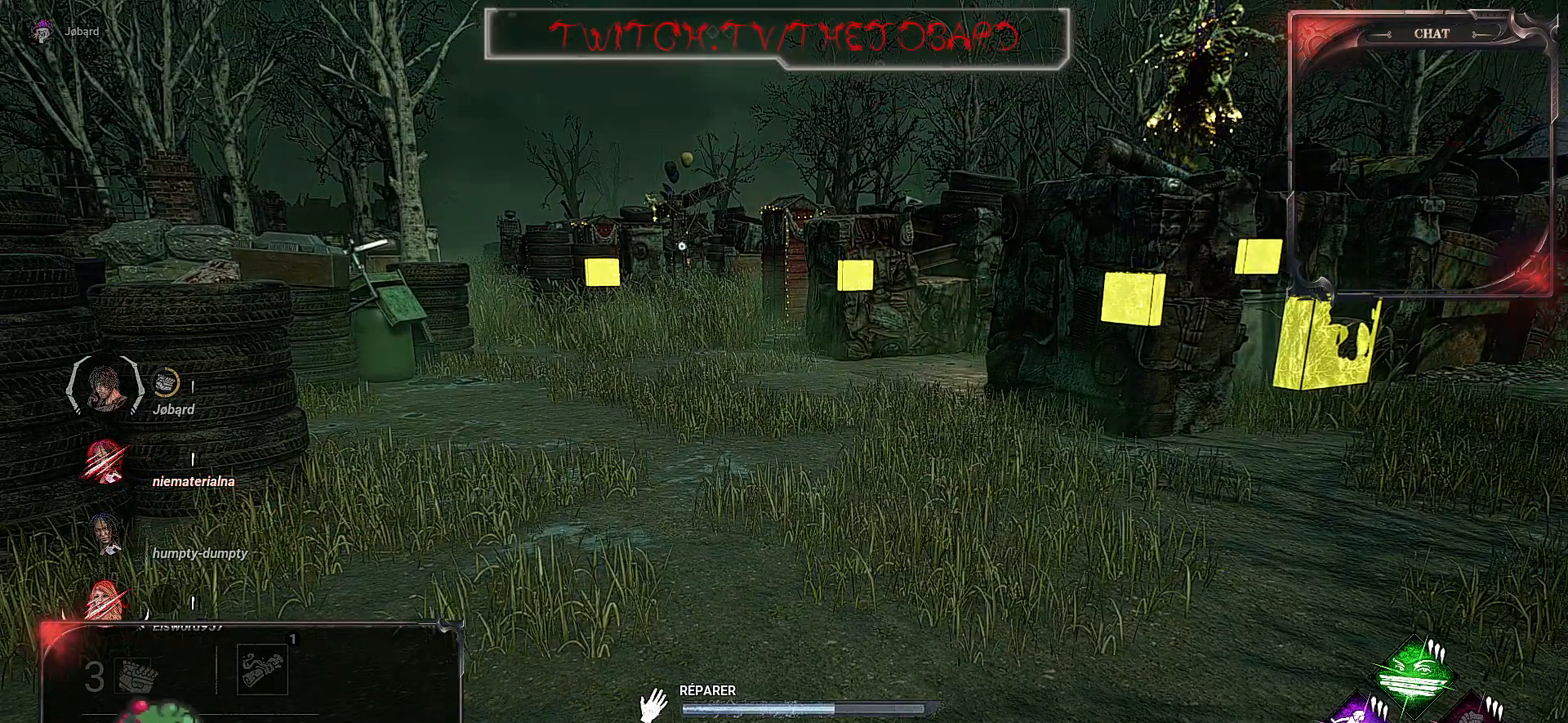
{"keys": [], "mouse": ["left"], "events": []}
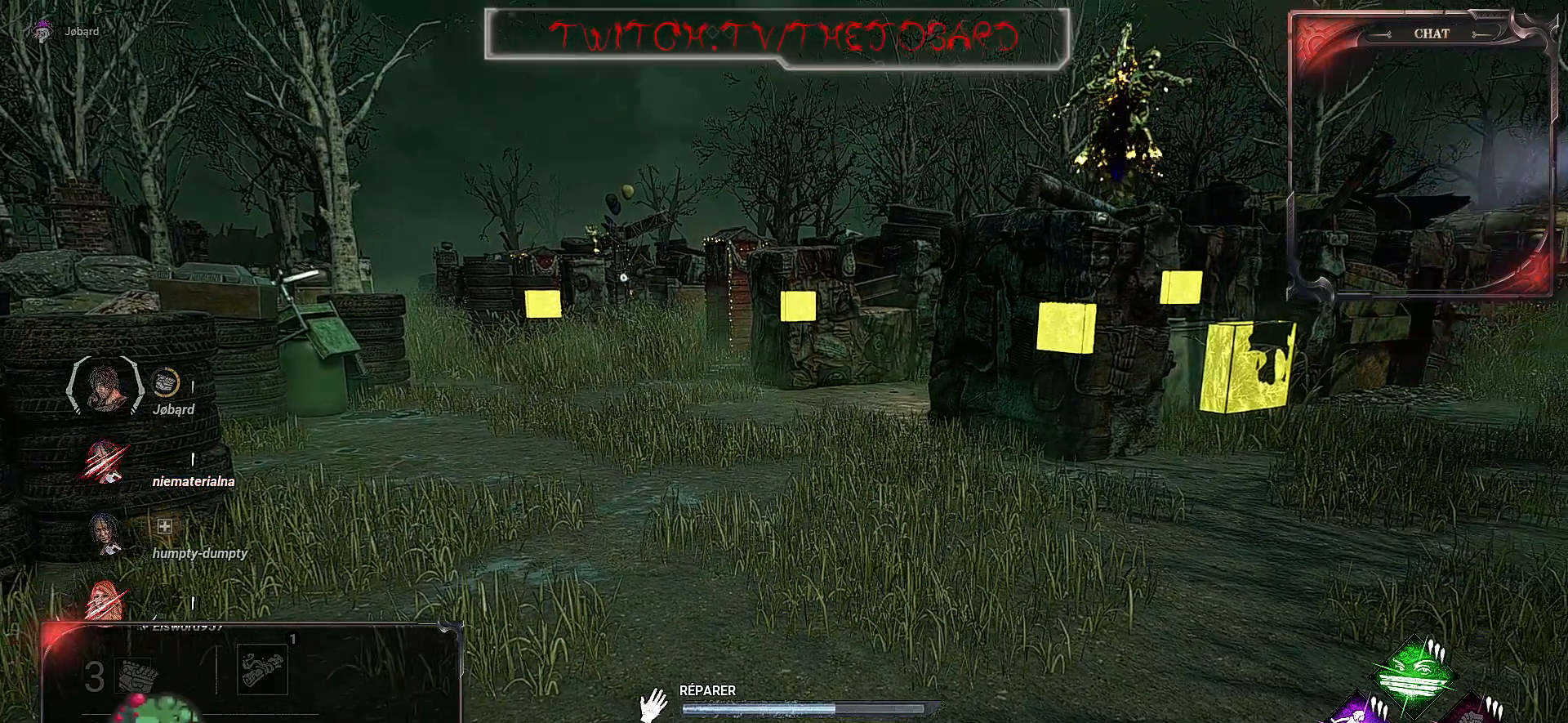
{"keys": [], "mouse": ["left"], "events": []}
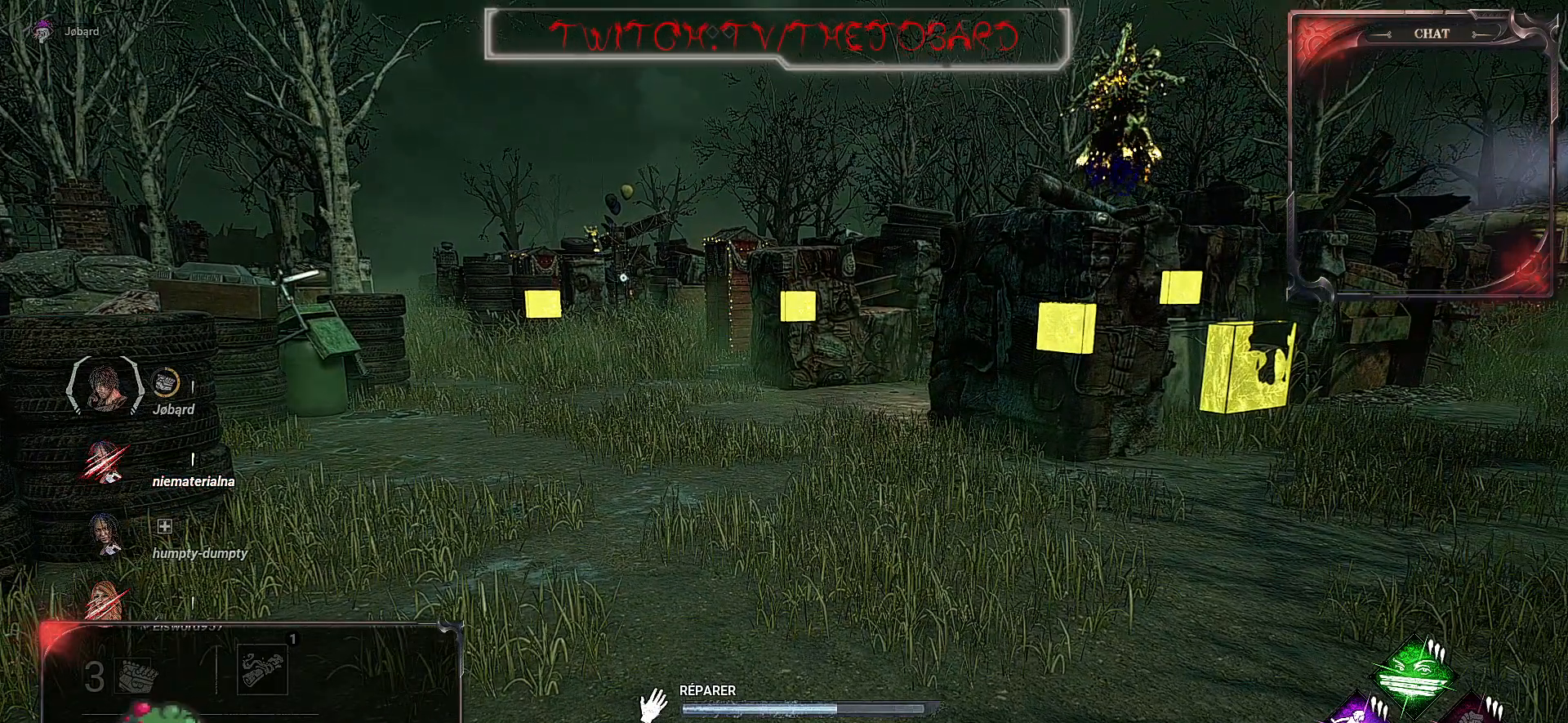
{"keys": [], "mouse": ["left"], "events": []}
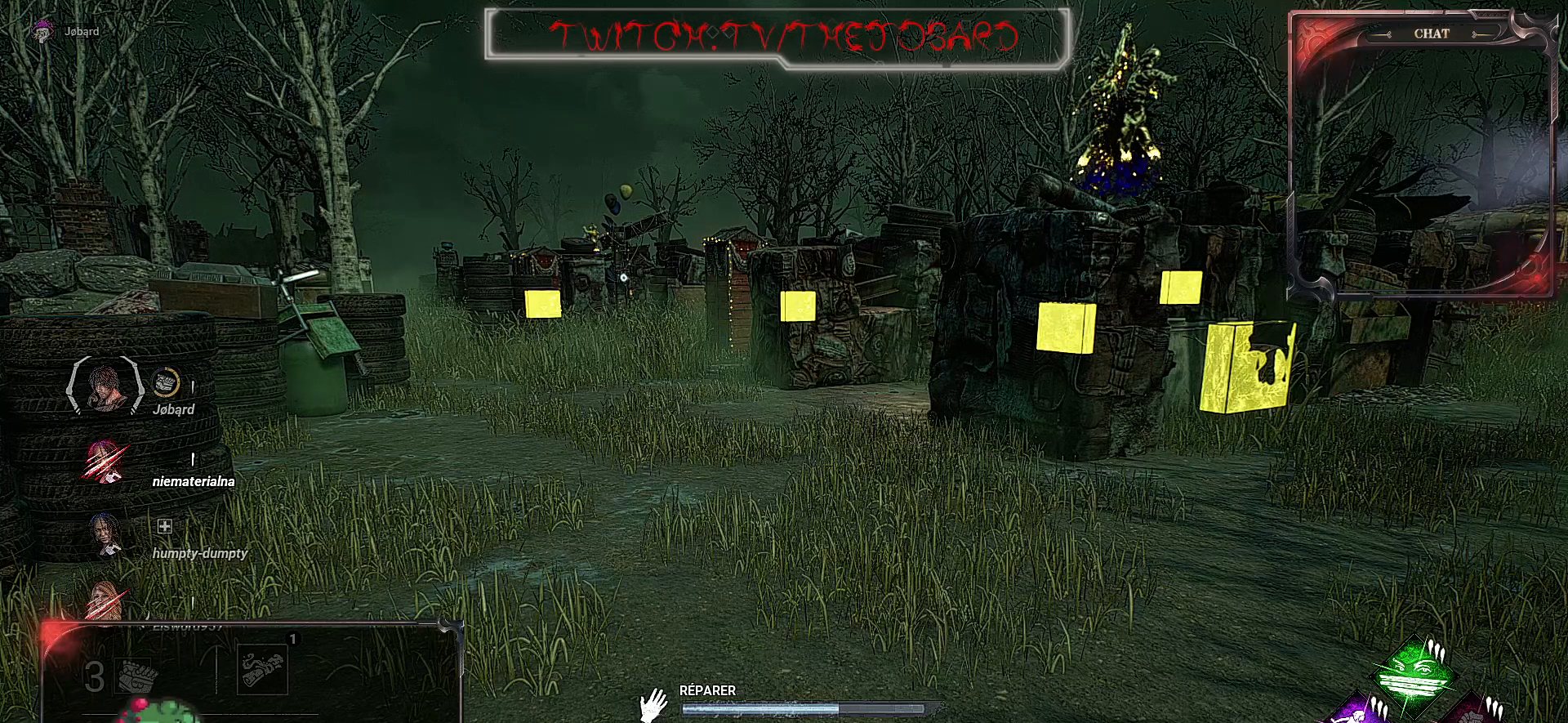
{"keys": [], "mouse": ["left"], "events": []}
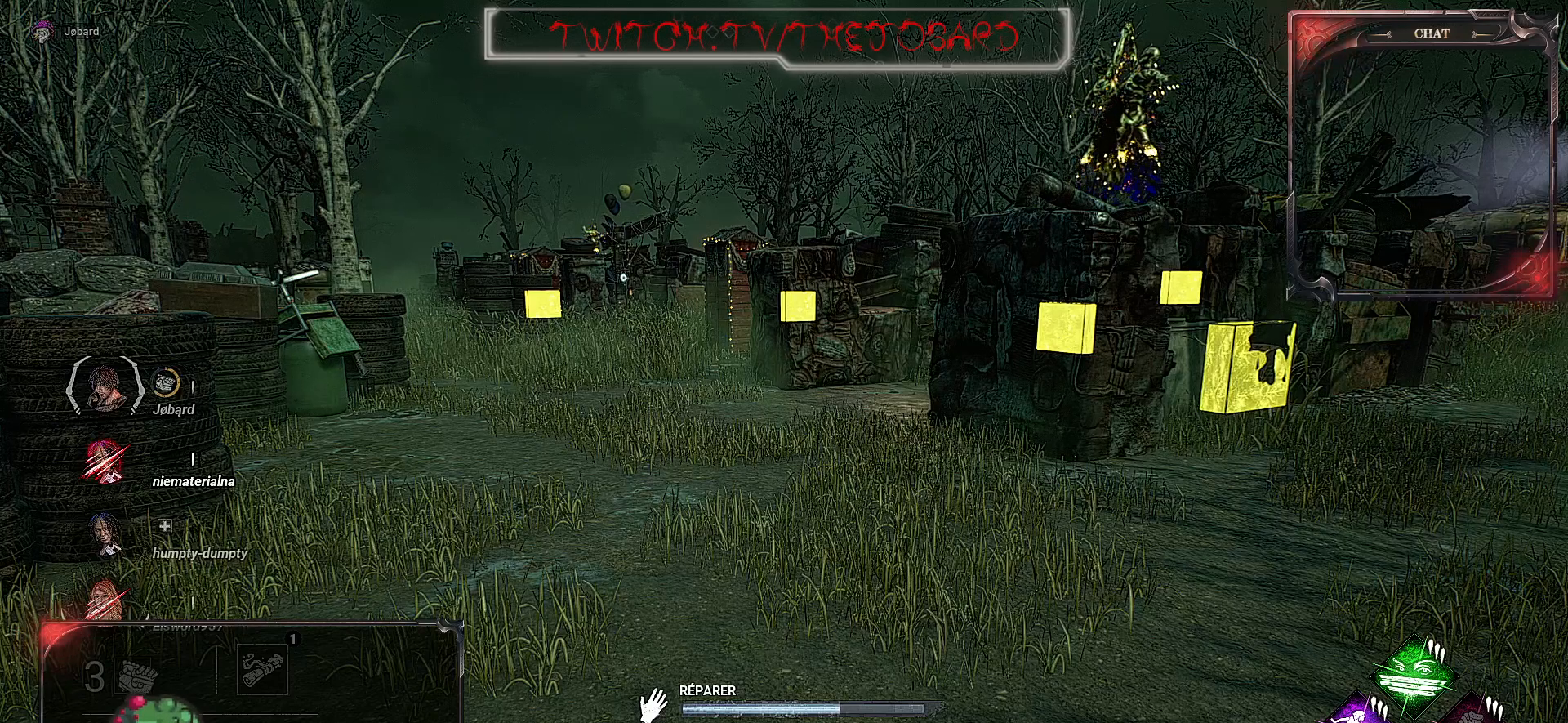
{"keys": [], "mouse": ["left"], "events": []}
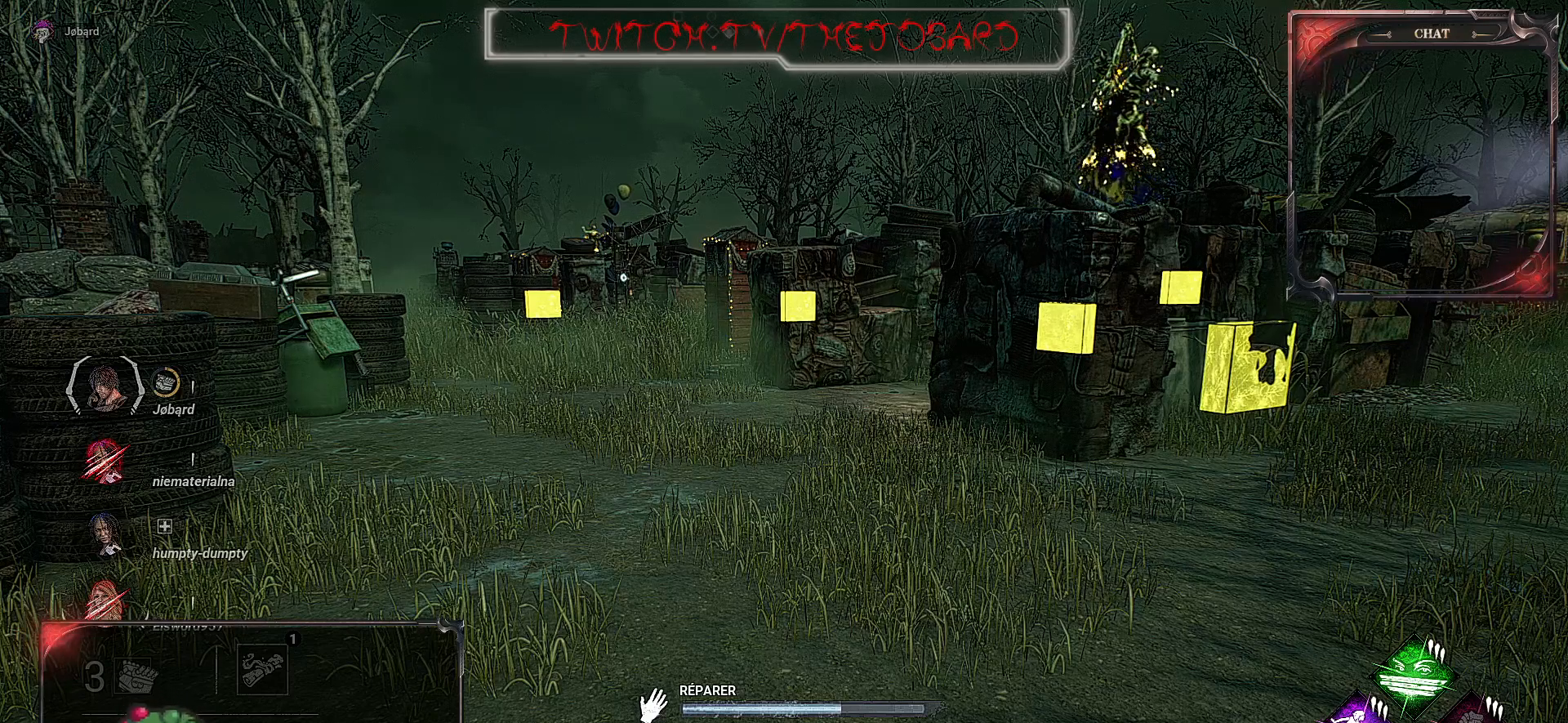
{"keys": [], "mouse": ["left"], "events": []}
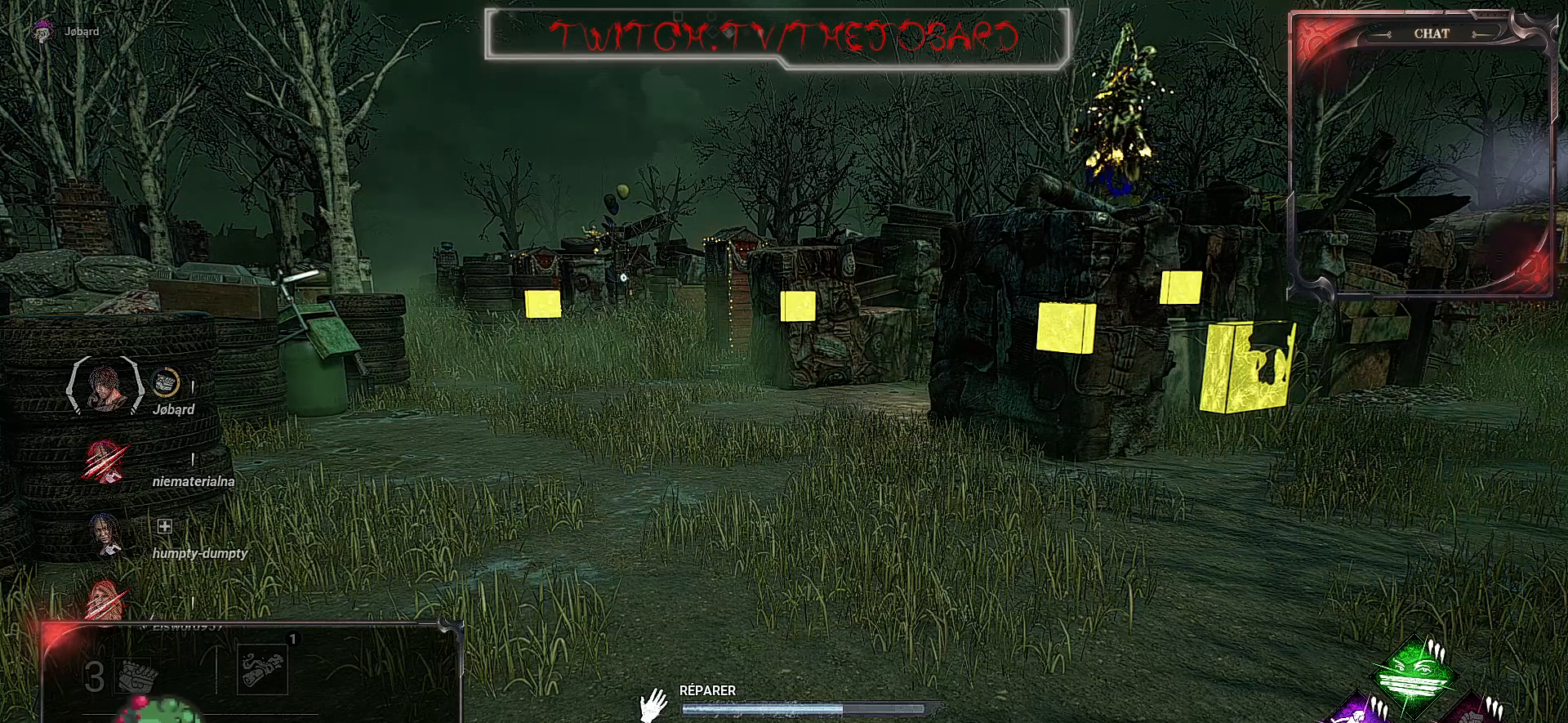
{"keys": [], "mouse": ["left"], "events": []}
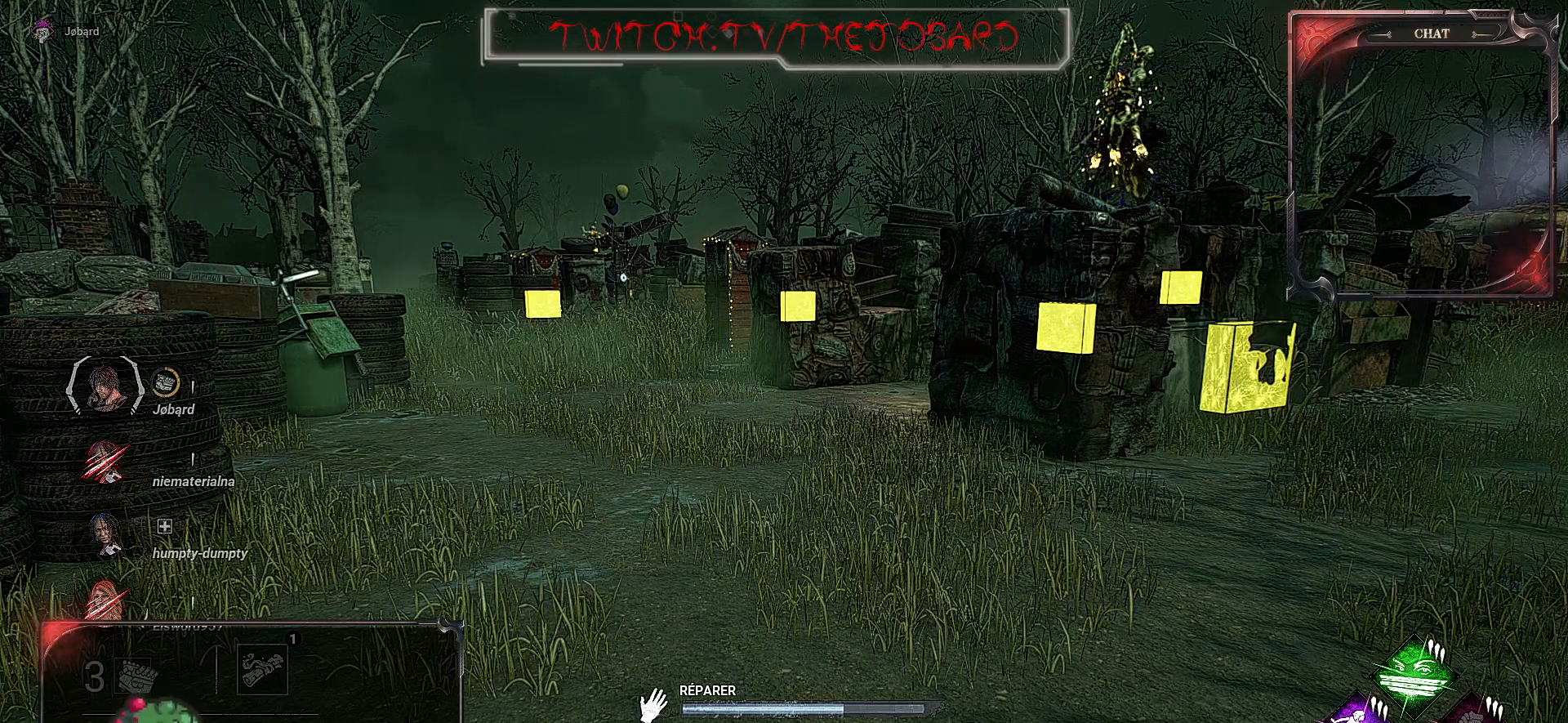
{"keys": [], "mouse": ["left"], "events": []}
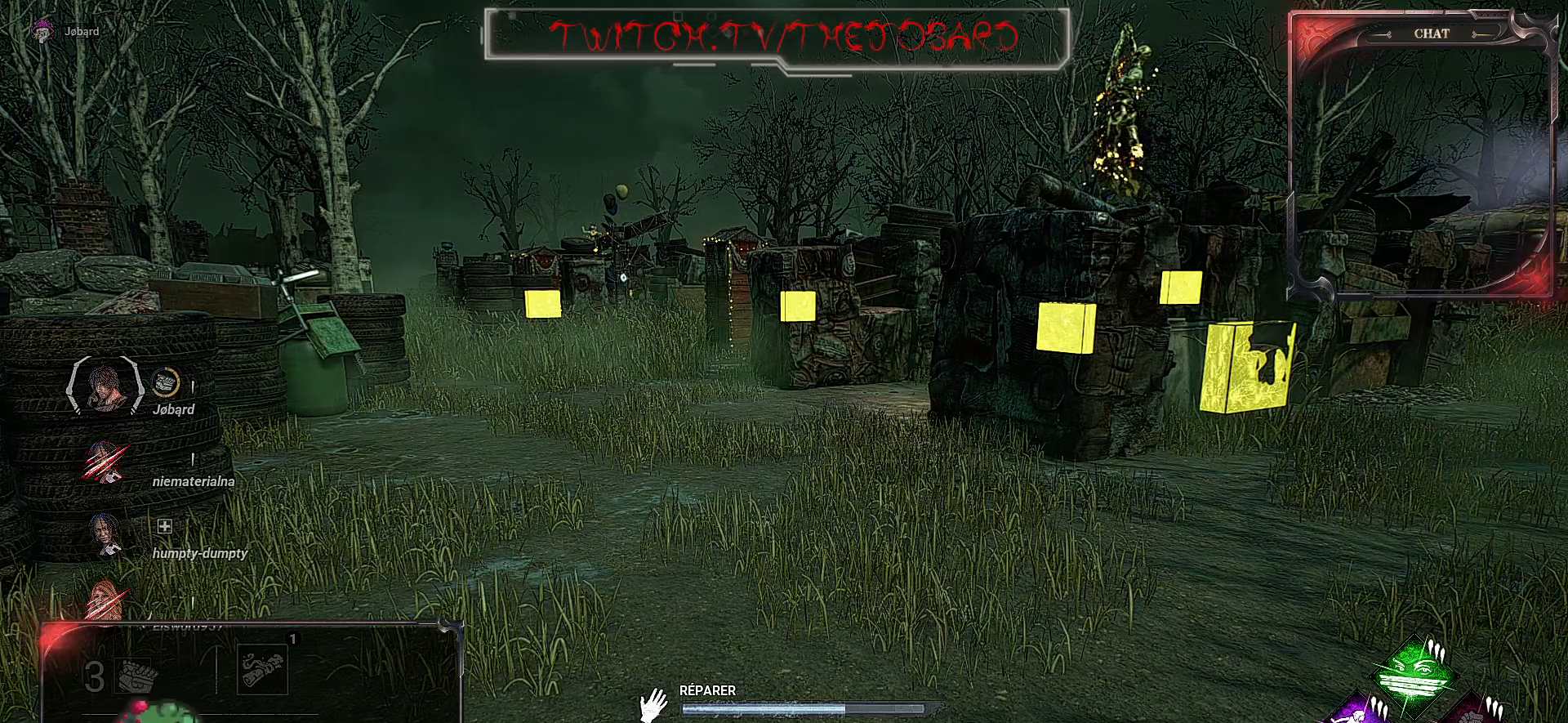
{"keys": [], "mouse": ["left"], "events": []}
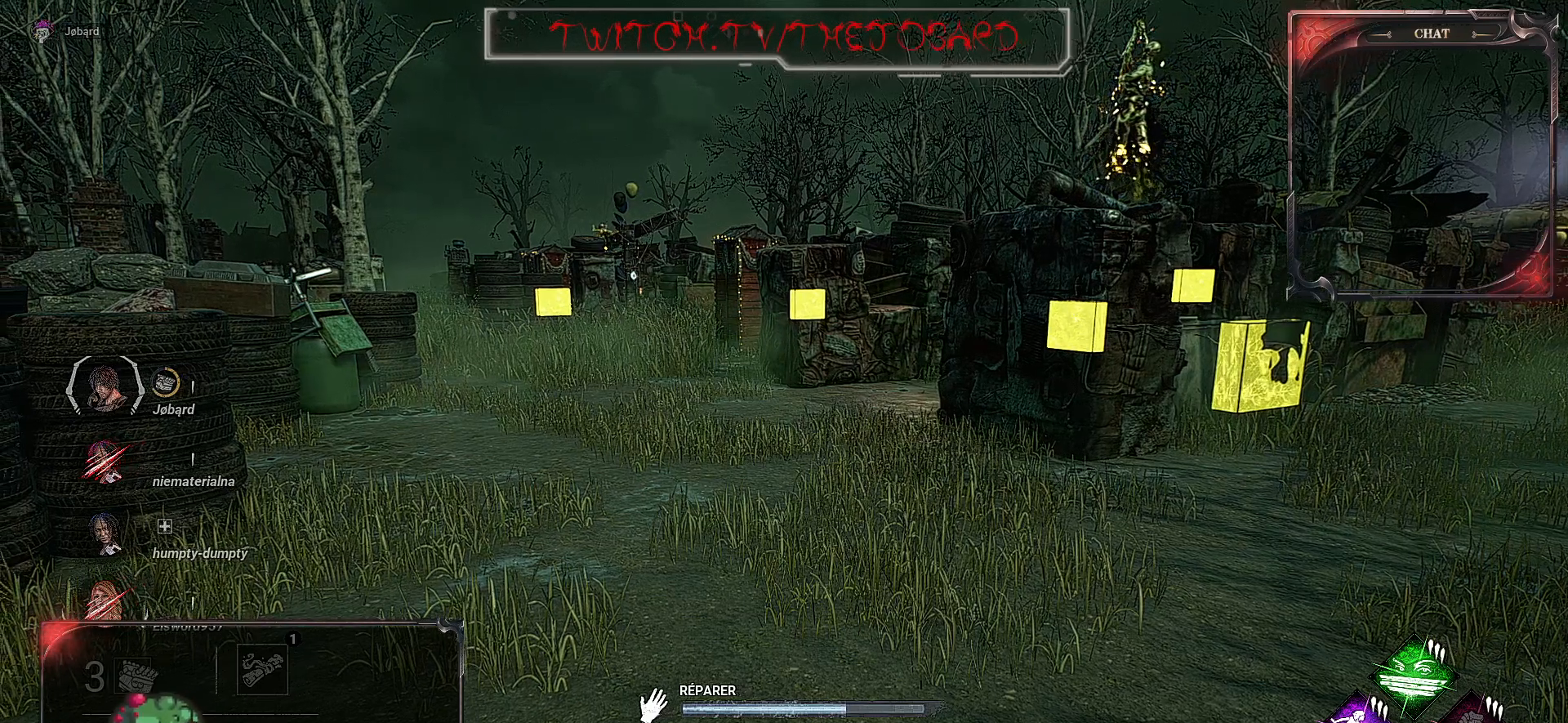
{"keys": [], "mouse": ["left"], "events": []}
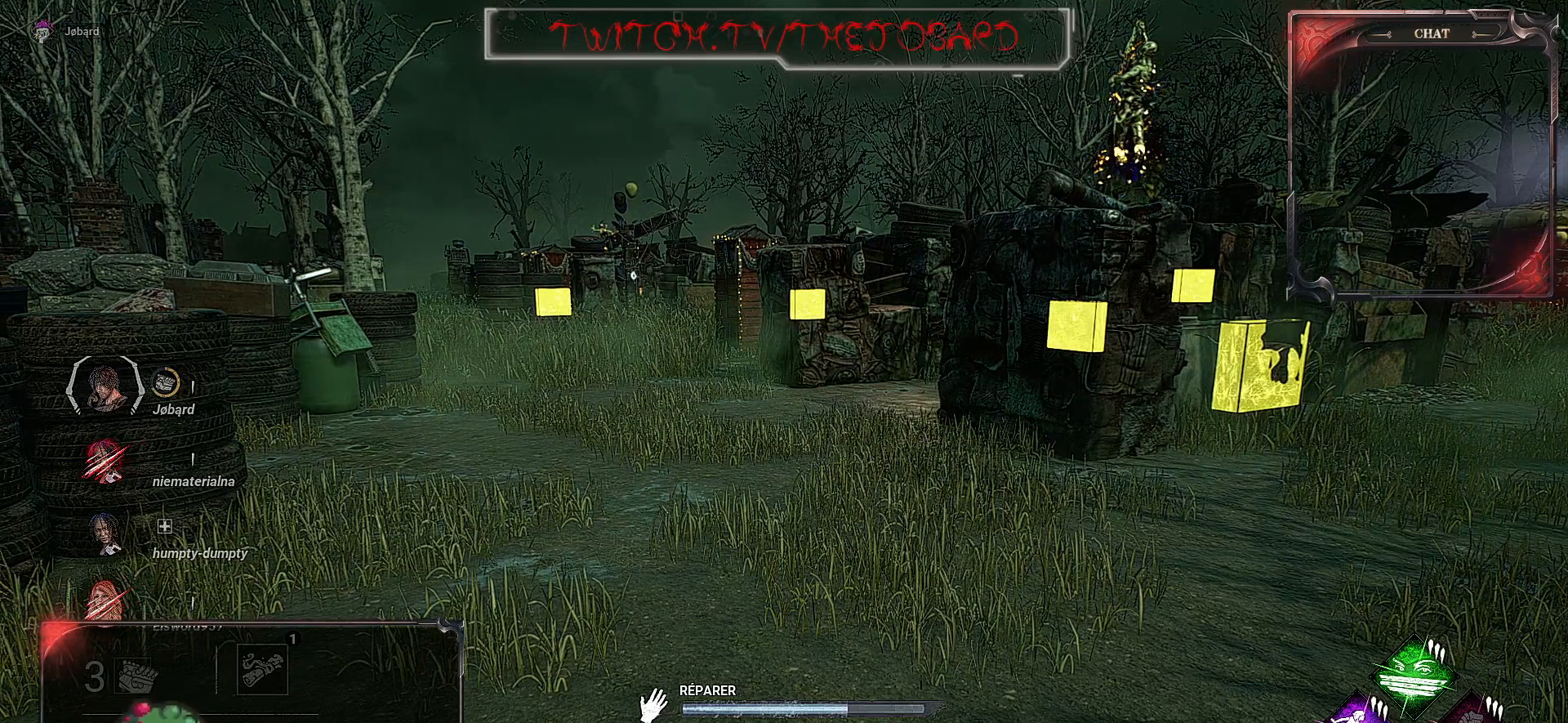
{"keys": [], "mouse": ["left"], "events": []}
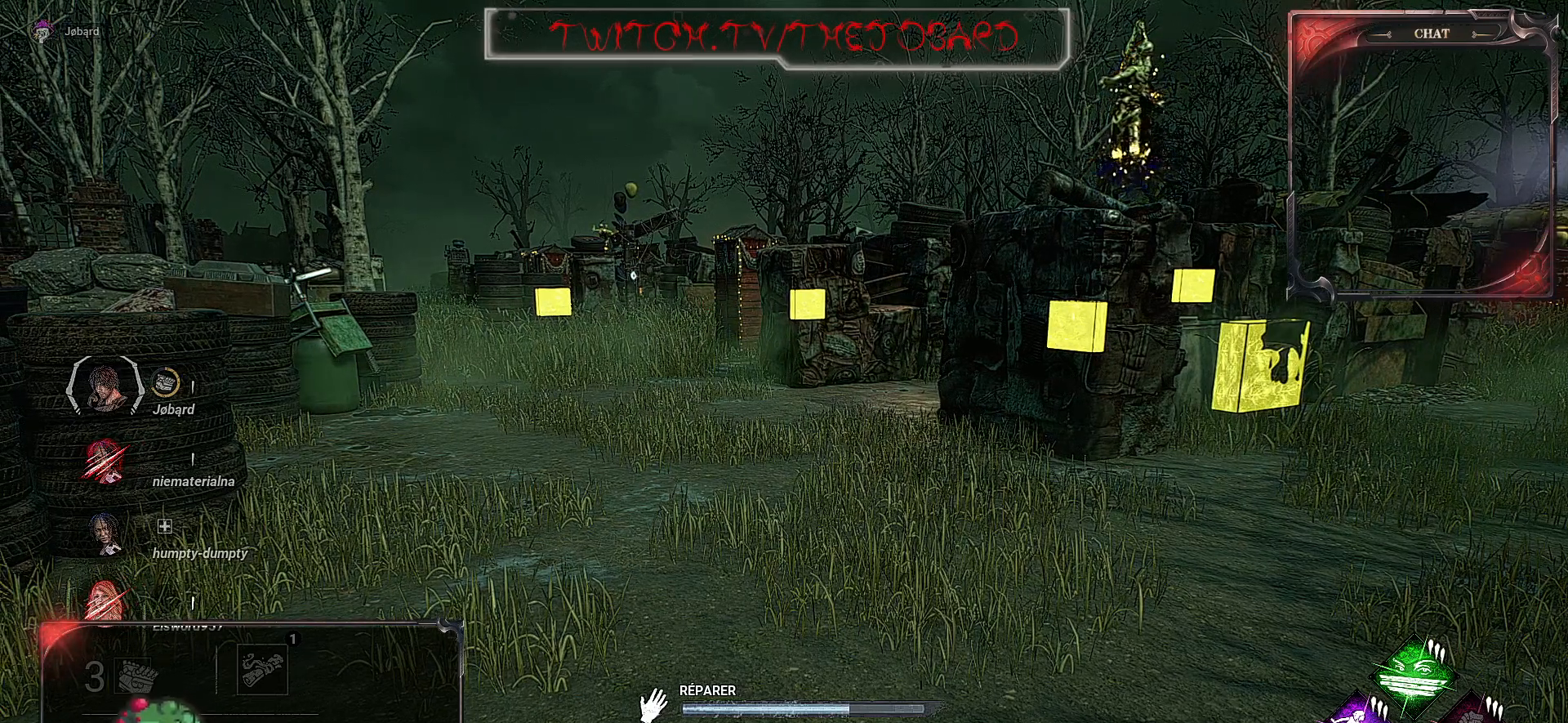
{"keys": [], "mouse": ["left"], "events": []}
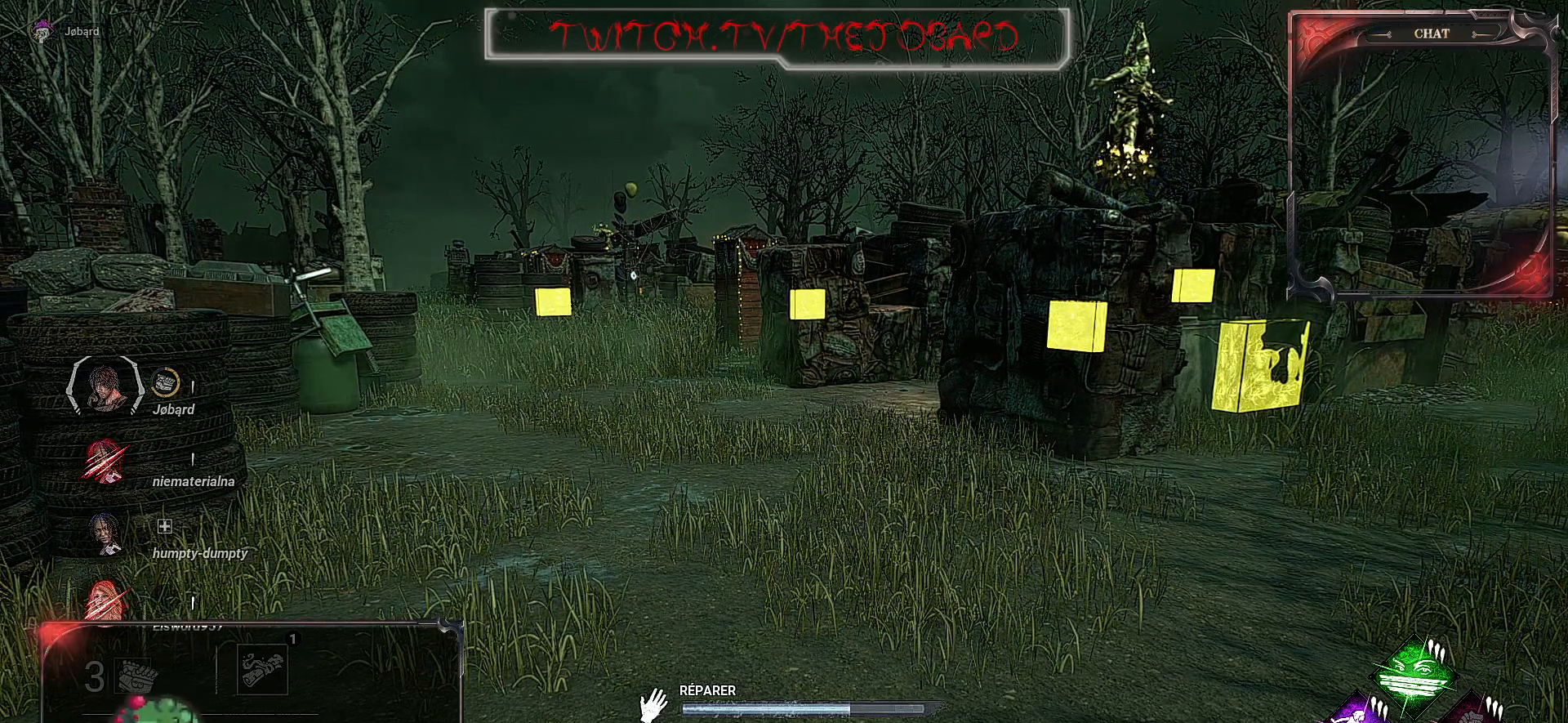
{"keys": [], "mouse": ["left"], "events": []}
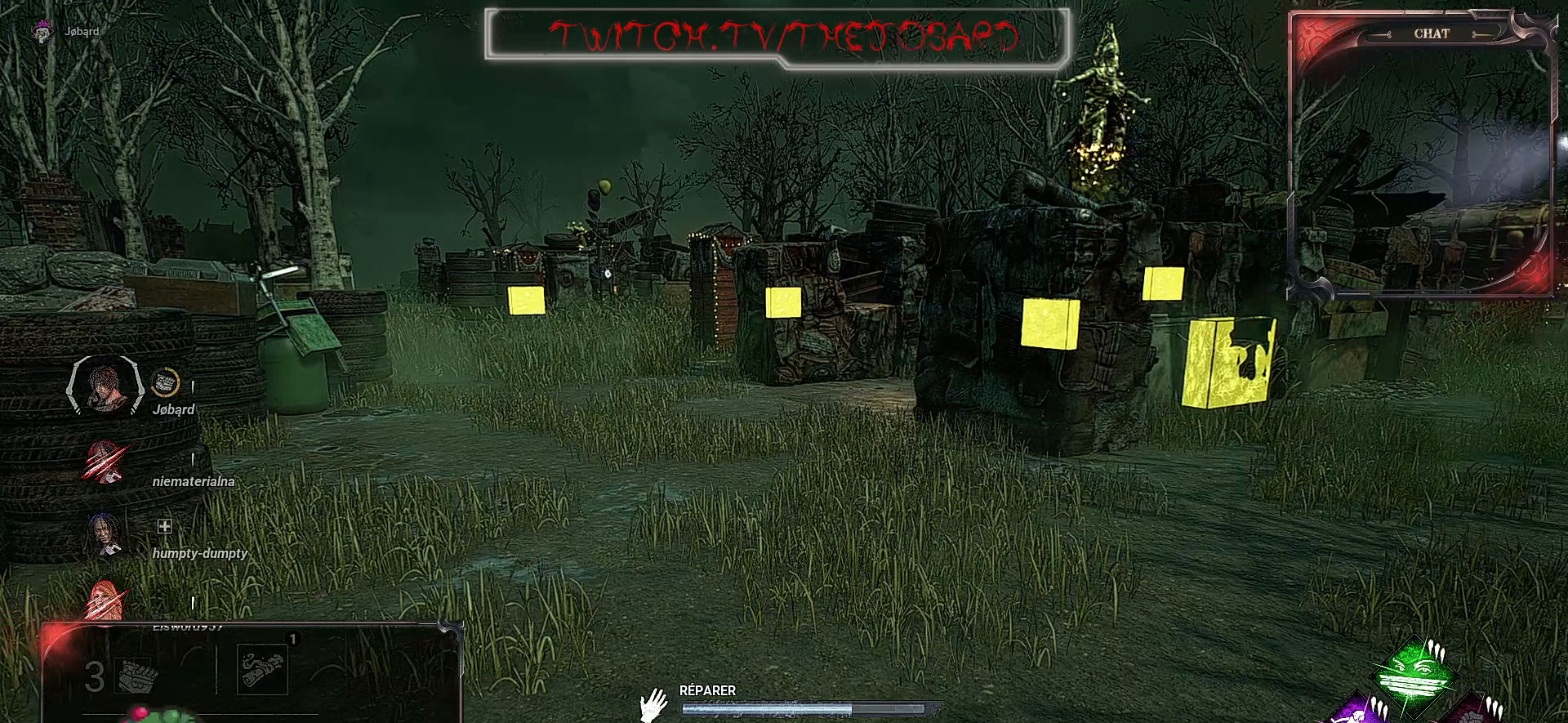
{"keys": [], "mouse": ["left"], "events": []}
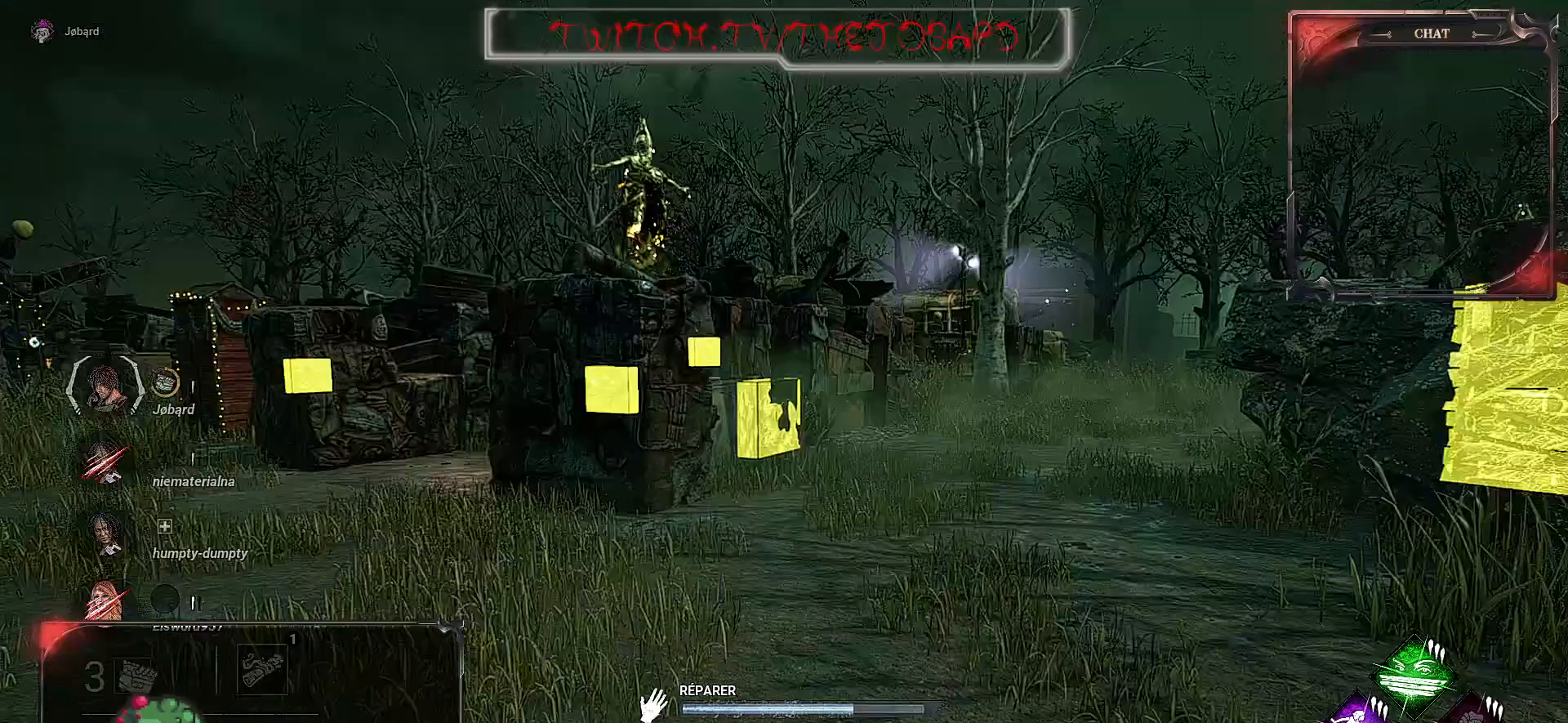
{"keys": [], "mouse": ["left"], "events": []}
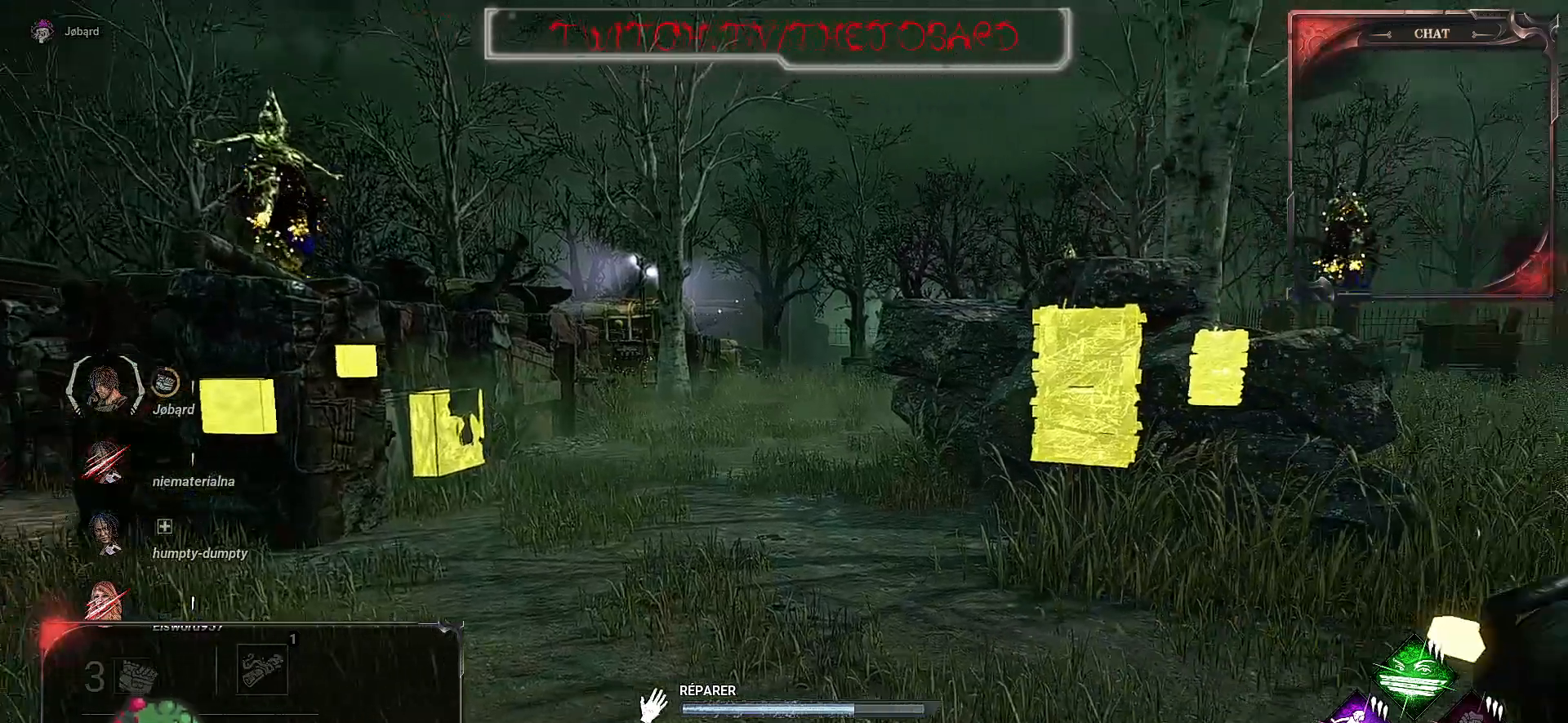
{"keys": [], "mouse": ["left"], "events": []}
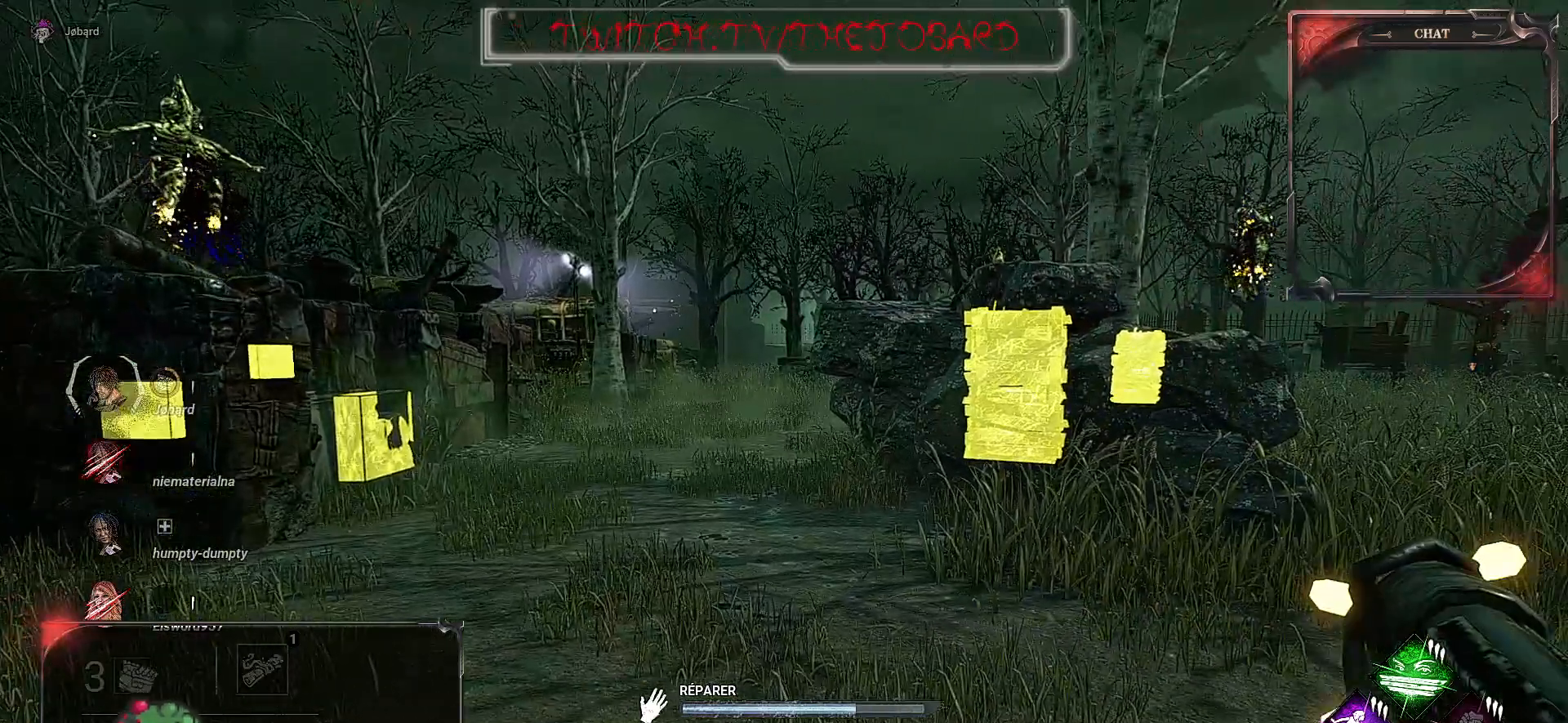
{"keys": [], "mouse": ["left"], "events": []}
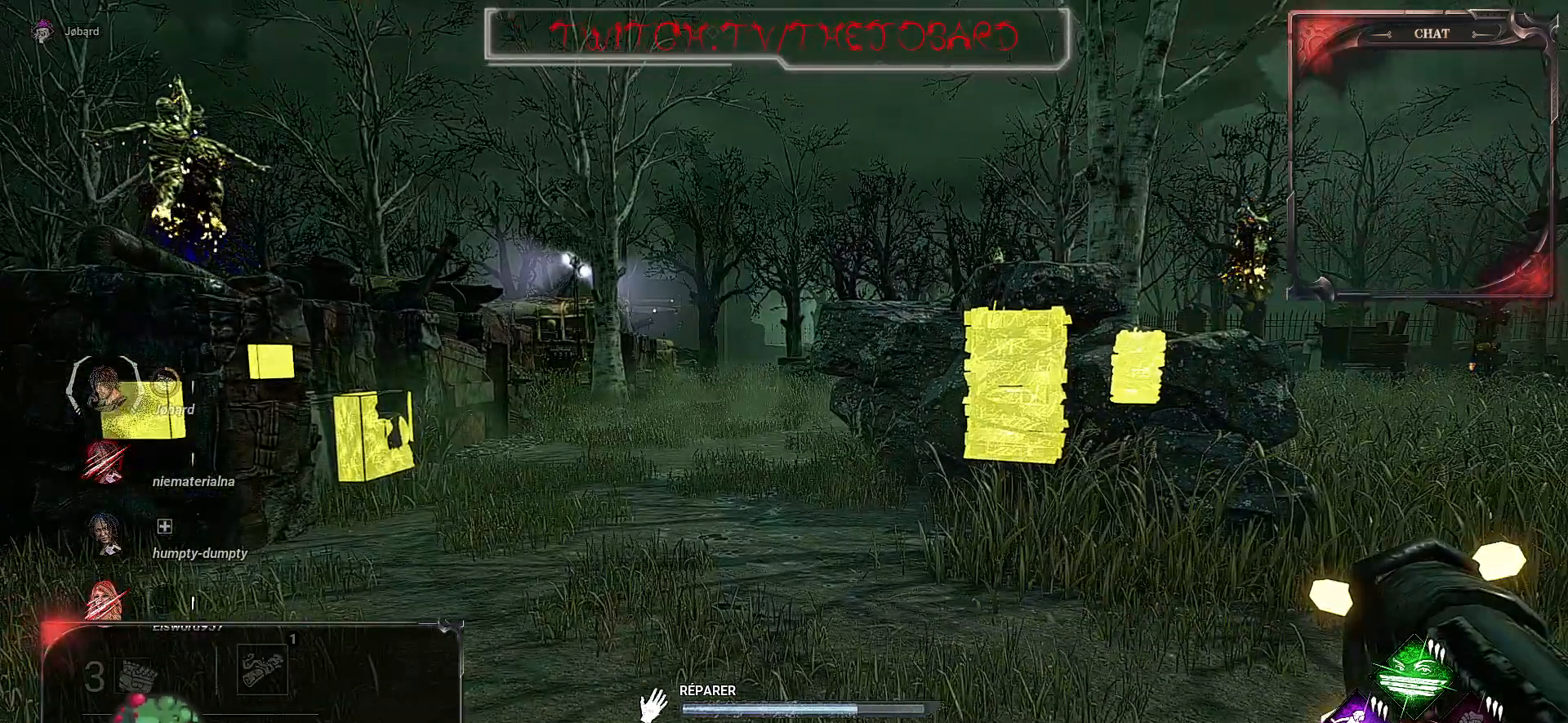
{"keys": [], "mouse": ["left"], "events": []}